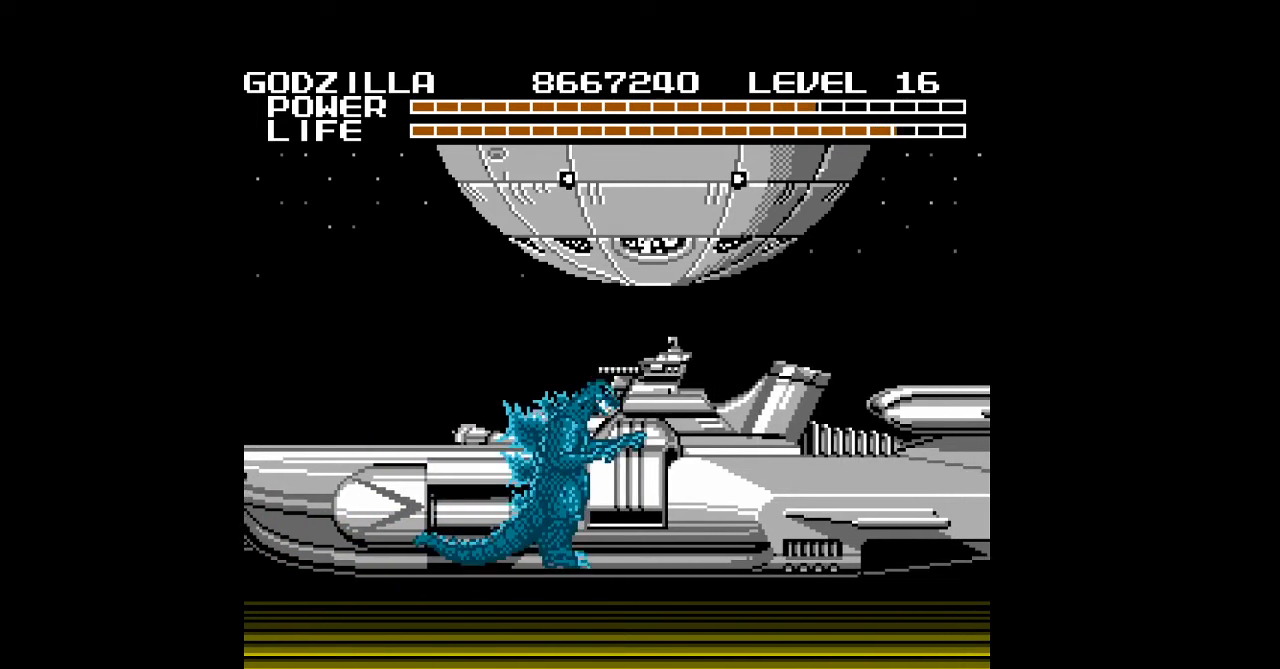
Gameplay with a controller (Nintendo layout); each line is a JSON object with the inputs held at the frame after it. "events" lists button and stick changes between this image and that frame as [ms after this image, input, new state], when the widget could be followed in between. Not read: L3 R3 START.
{"buttons": [], "events": [[33, "A", "up"], [67, "A", "down"], [100, "A", "up"], [133, "A", "down"], [167, "A", "up"], [200, "A", "down"], [233, "A", "up"], [267, "A", "down"], [300, "A", "up"], [333, "A", "down"], [367, "A", "up"], [400, "A", "down"], [433, "A", "up"], [433, "DPAD_RIGHT", "up"], [433, "DPAD_UP", "up"], [467, "A", "down"], [500, "A", "up"]]}
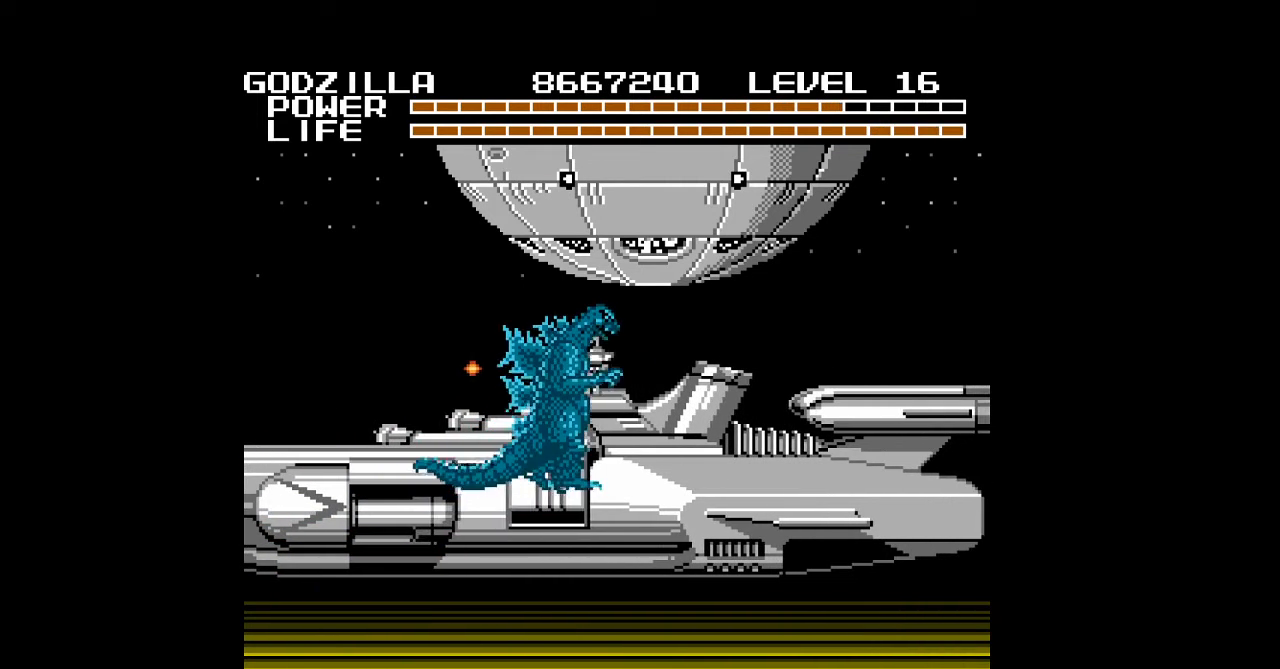
{"buttons": ["A", "DPAD_UP"], "events": [[33, "A", "down"], [67, "A", "up"], [100, "A", "down"], [133, "A", "up"], [167, "A", "down"], [200, "A", "up"], [233, "A", "down"], [267, "A", "up"], [300, "A", "down"], [333, "A", "up"], [367, "A", "down"], [400, "A", "up"], [433, "A", "down"], [467, "A", "up"], [500, "A", "down"], [500, "DPAD_UP", "down"]]}
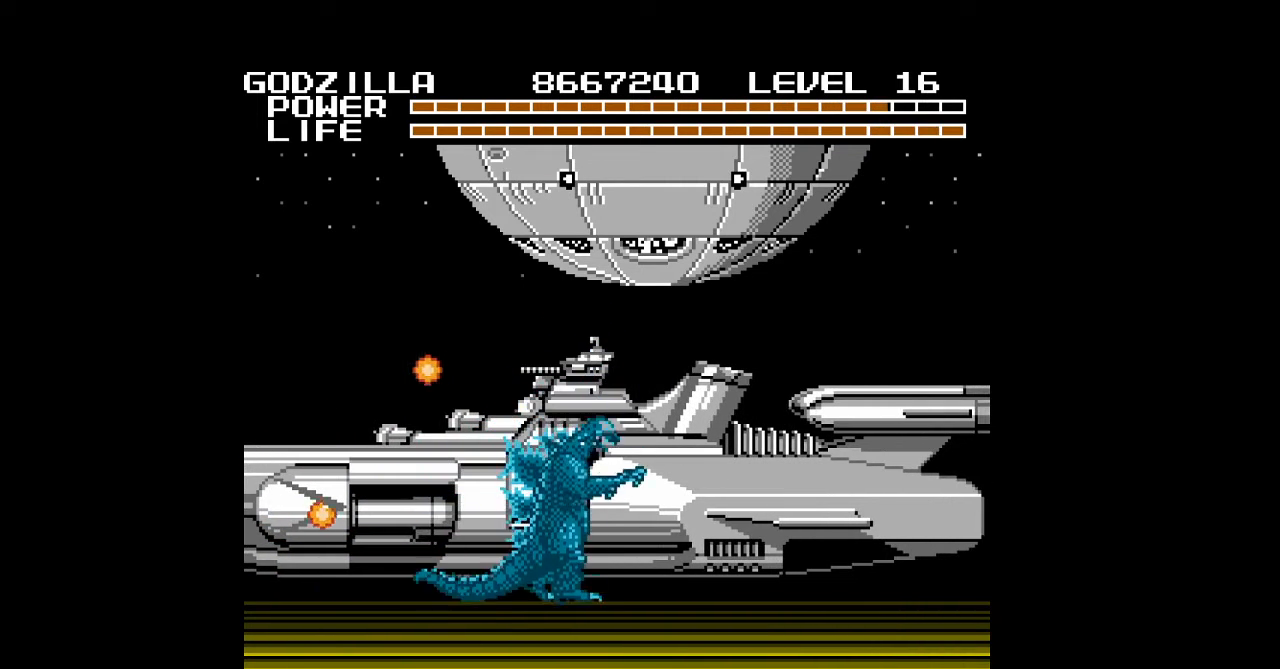
{"buttons": ["DPAD_UP", "DPAD_RIGHT"], "events": [[33, "A", "up"], [67, "A", "down"], [100, "A", "up"], [100, "DPAD_LEFT", "down"], [133, "A", "down"], [167, "A", "up"], [200, "A", "down"], [233, "A", "up"], [267, "A", "down"], [300, "A", "up"], [333, "A", "down"], [367, "A", "up"], [367, "DPAD_LEFT", "up"], [400, "A", "down"], [433, "A", "up"], [433, "DPAD_RIGHT", "down"], [467, "A", "down"], [500, "A", "up"]]}
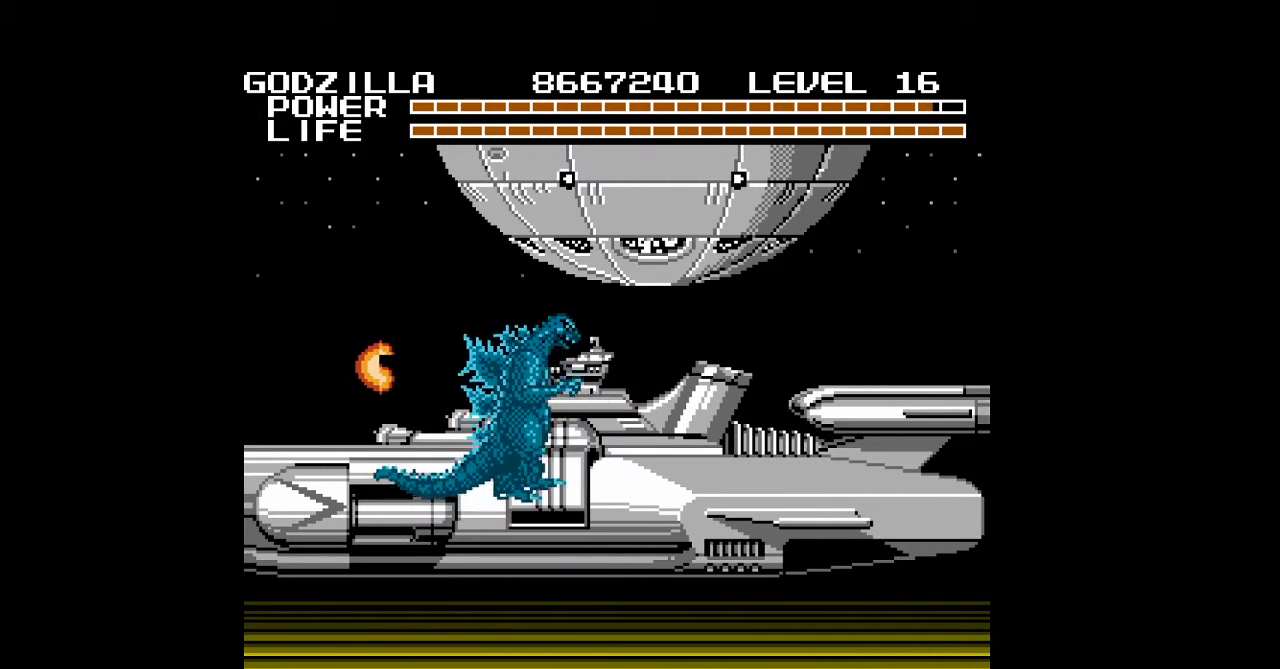
{"buttons": ["A", "DPAD_RIGHT"], "events": [[33, "A", "down"], [33, "DPAD_UP", "up"], [67, "A", "up"], [100, "A", "down"], [133, "A", "up"], [167, "A", "down"], [200, "A", "up"], [233, "A", "down"], [267, "A", "up"], [300, "A", "down"], [333, "A", "up"], [367, "A", "down"], [400, "A", "up"], [433, "A", "down"], [467, "A", "up"], [500, "A", "down"]]}
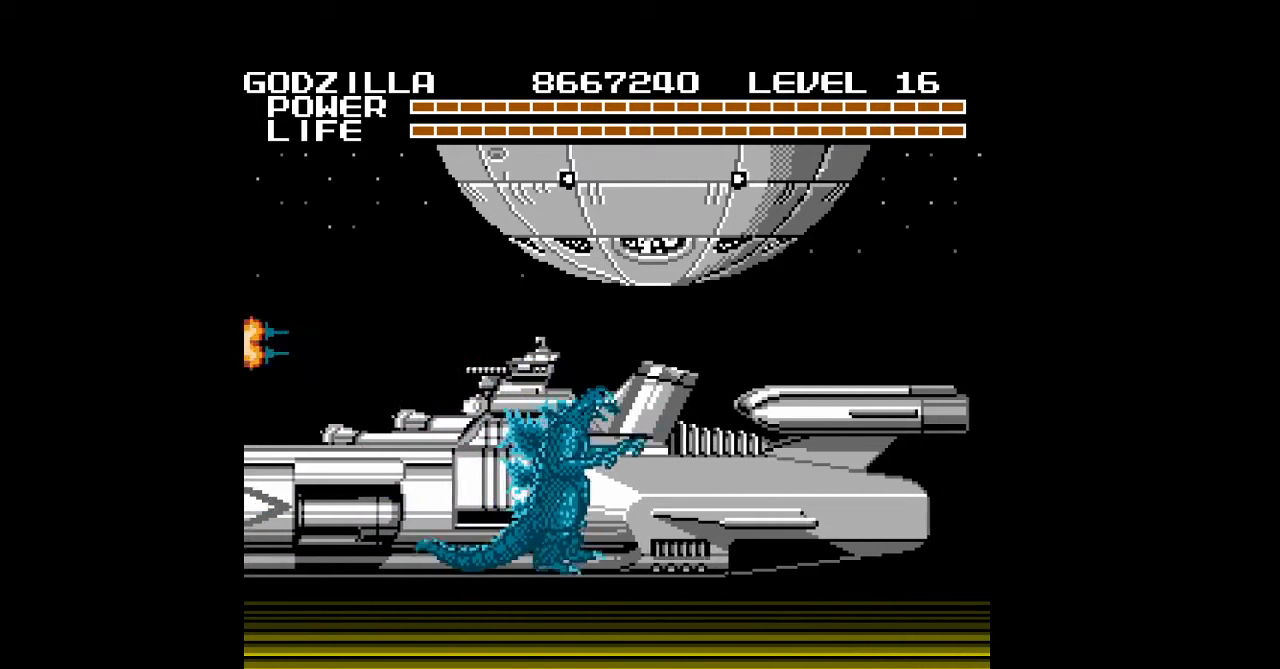
{"buttons": ["DPAD_RIGHT"], "events": [[33, "A", "up"], [67, "A", "down"], [100, "A", "up"], [133, "A", "down"], [167, "A", "up"], [200, "A", "down"], [233, "A", "up"], [267, "A", "down"], [300, "A", "up"], [333, "A", "down"], [367, "A", "up"], [400, "A", "down"], [433, "A", "up"], [467, "A", "down"], [500, "A", "up"]]}
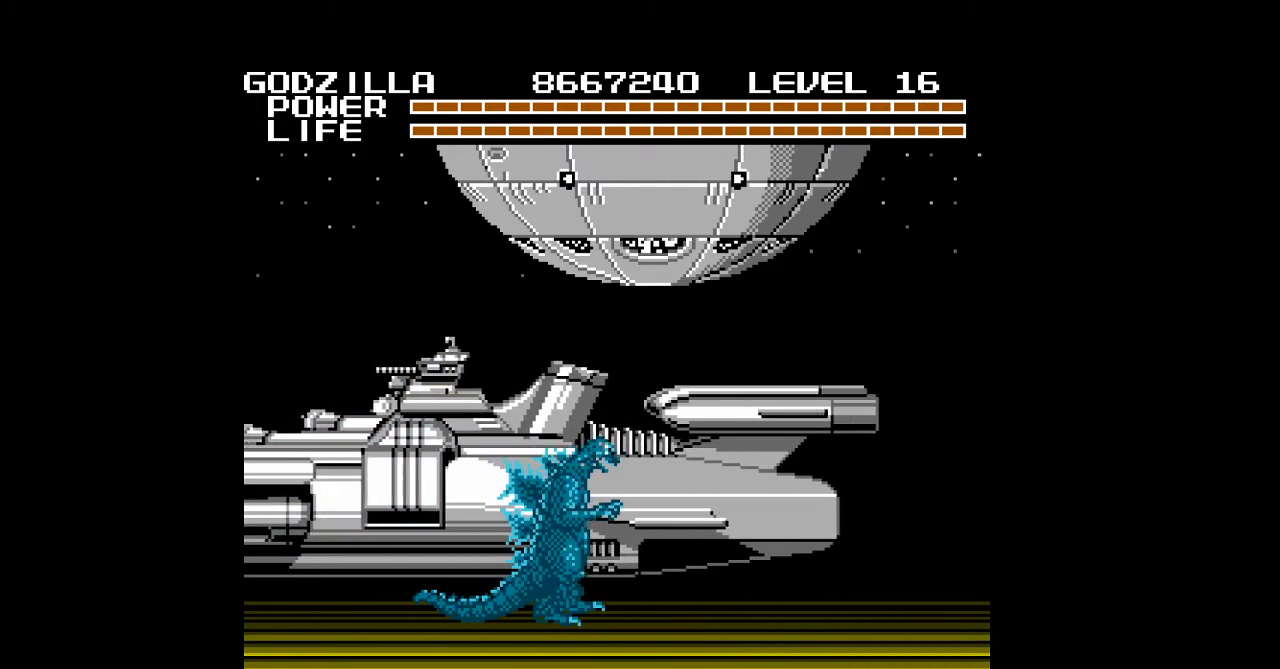
{"buttons": ["A", "DPAD_RIGHT"], "events": [[33, "A", "down"], [67, "A", "up"], [300, "A", "down"], [367, "A", "up"], [400, "A", "down"]]}
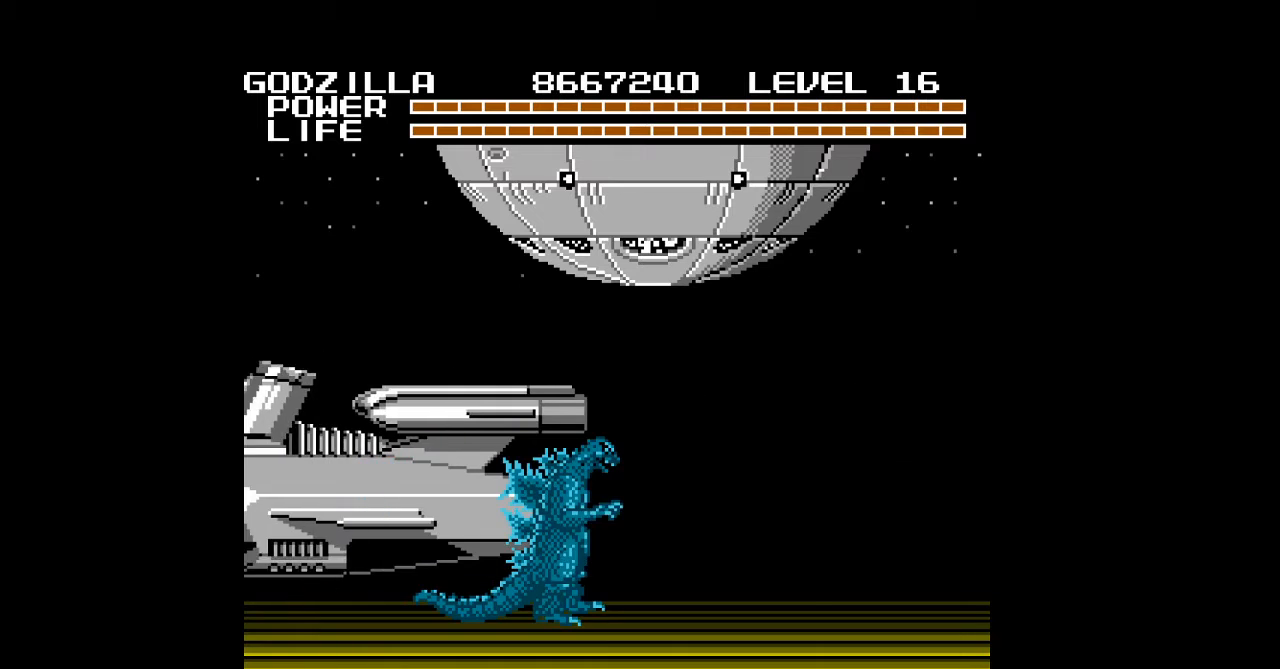
{"buttons": ["A", "DPAD_RIGHT"], "events": [[67, "A", "up"], [233, "A", "down"], [333, "A", "up"], [367, "A", "down"]]}
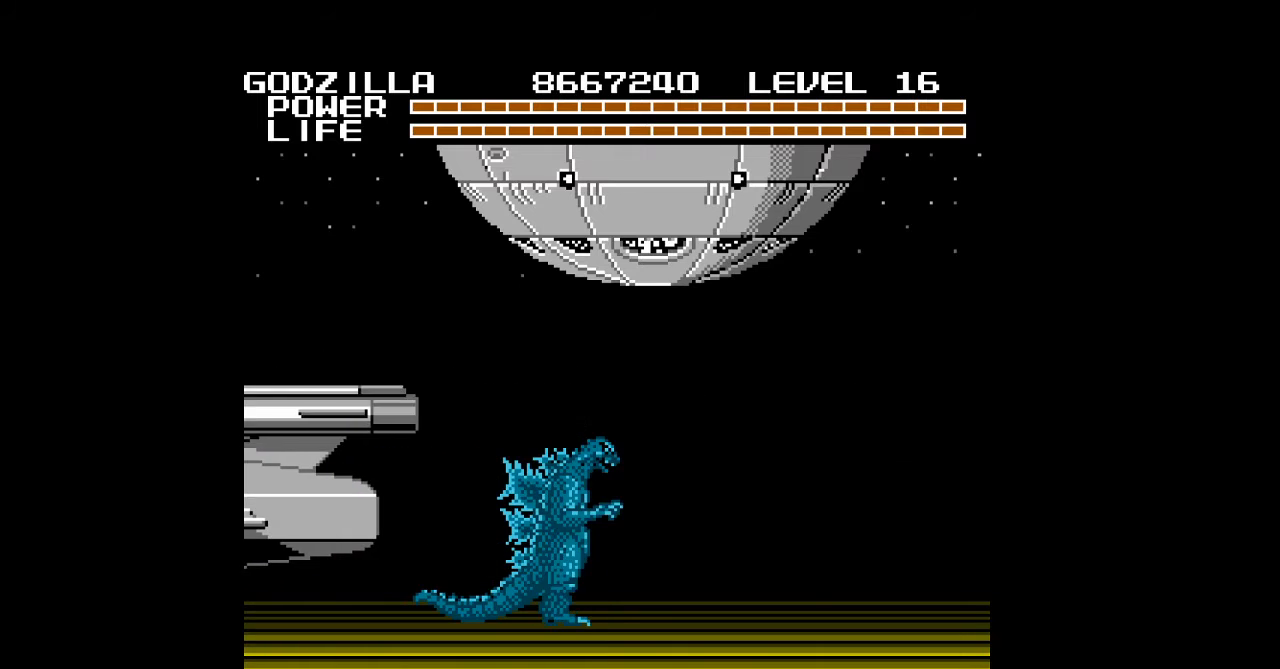
{"buttons": ["DPAD_RIGHT"], "events": [[100, "A", "up"], [233, "A", "down"], [300, "A", "up"], [400, "A", "down"], [433, "A", "up"]]}
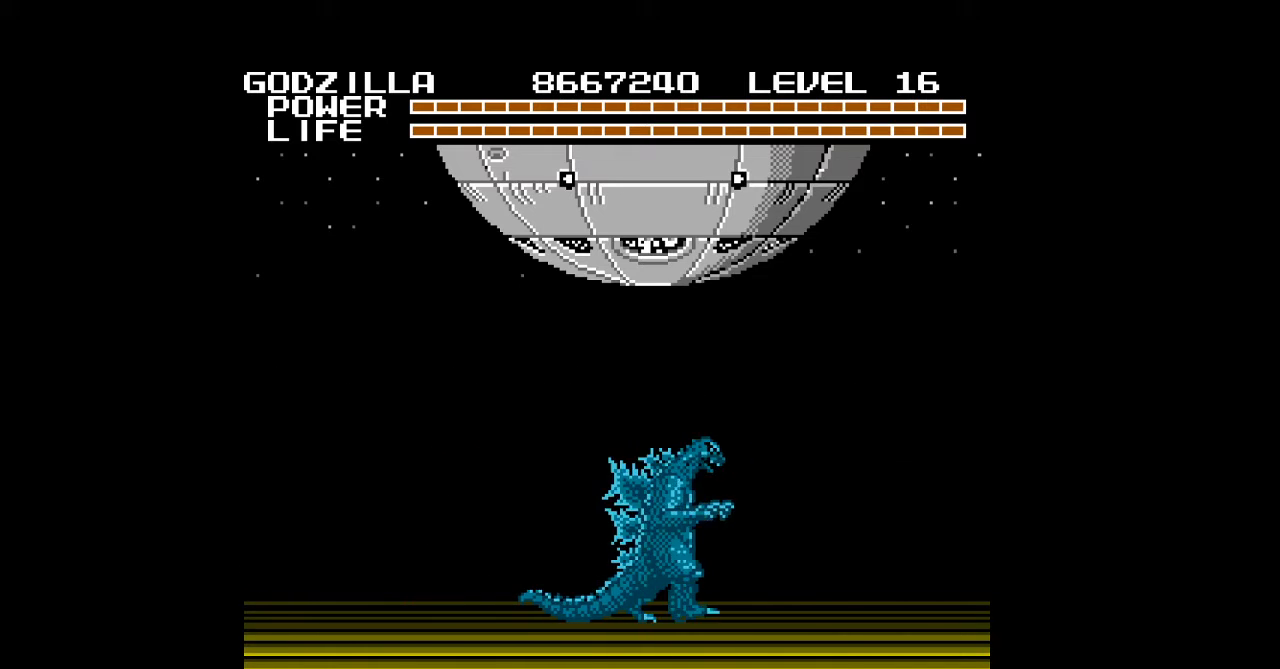
{"buttons": ["DPAD_RIGHT"], "events": [[100, "A", "down"], [233, "A", "up"], [300, "A", "down"], [400, "A", "up"]]}
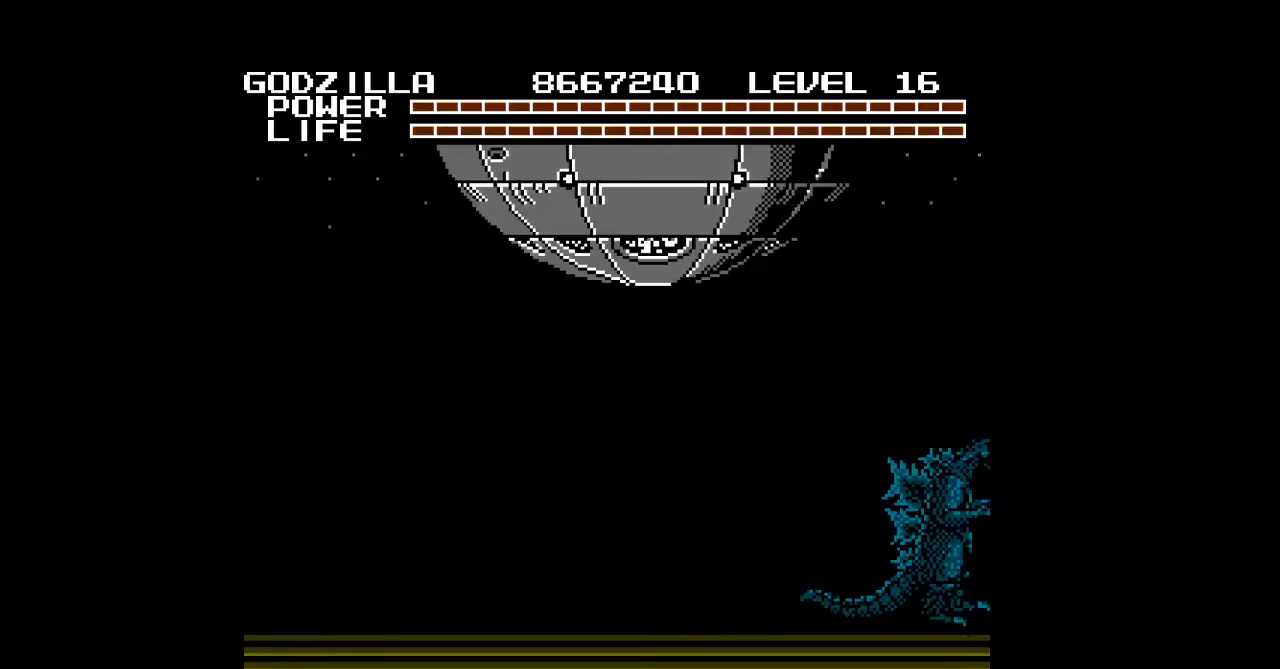
{"buttons": ["DPAD_RIGHT"], "events": [[33, "A", "down"], [67, "A", "up"], [100, "A", "down"], [133, "A", "up"], [167, "A", "down"], [200, "A", "up"], [233, "A", "down"], [267, "A", "up"], [300, "A", "down"], [333, "A", "up"]]}
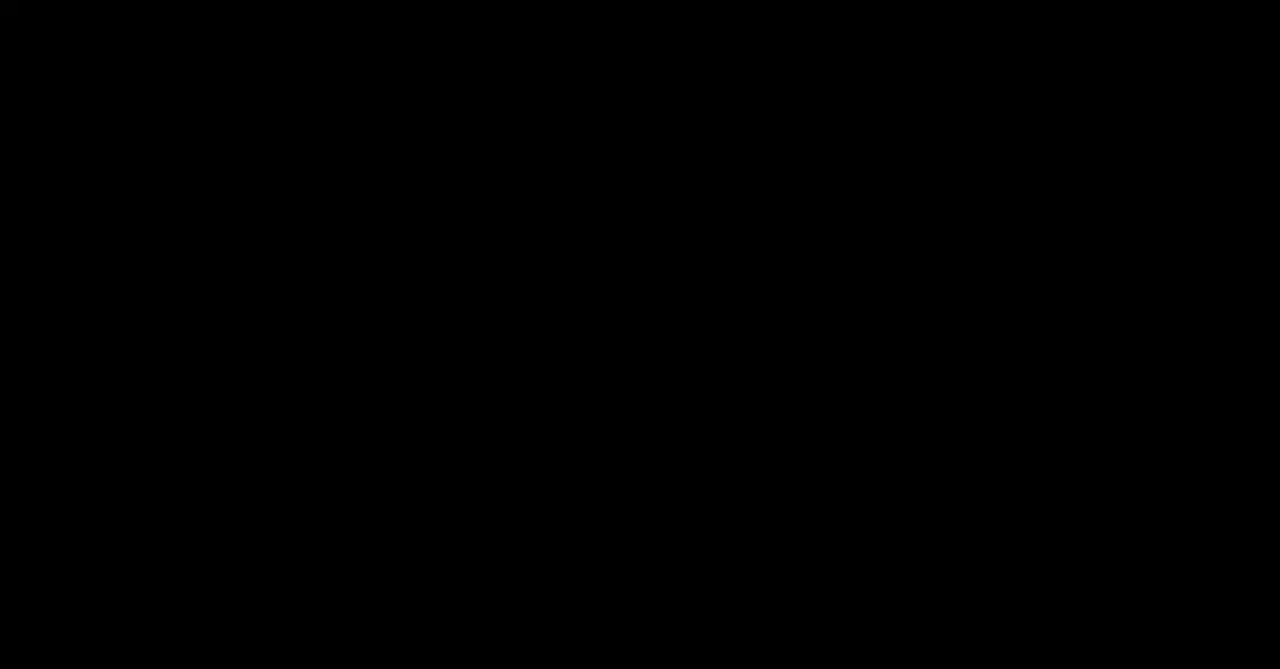
{"buttons": ["DPAD_RIGHT"], "events": []}
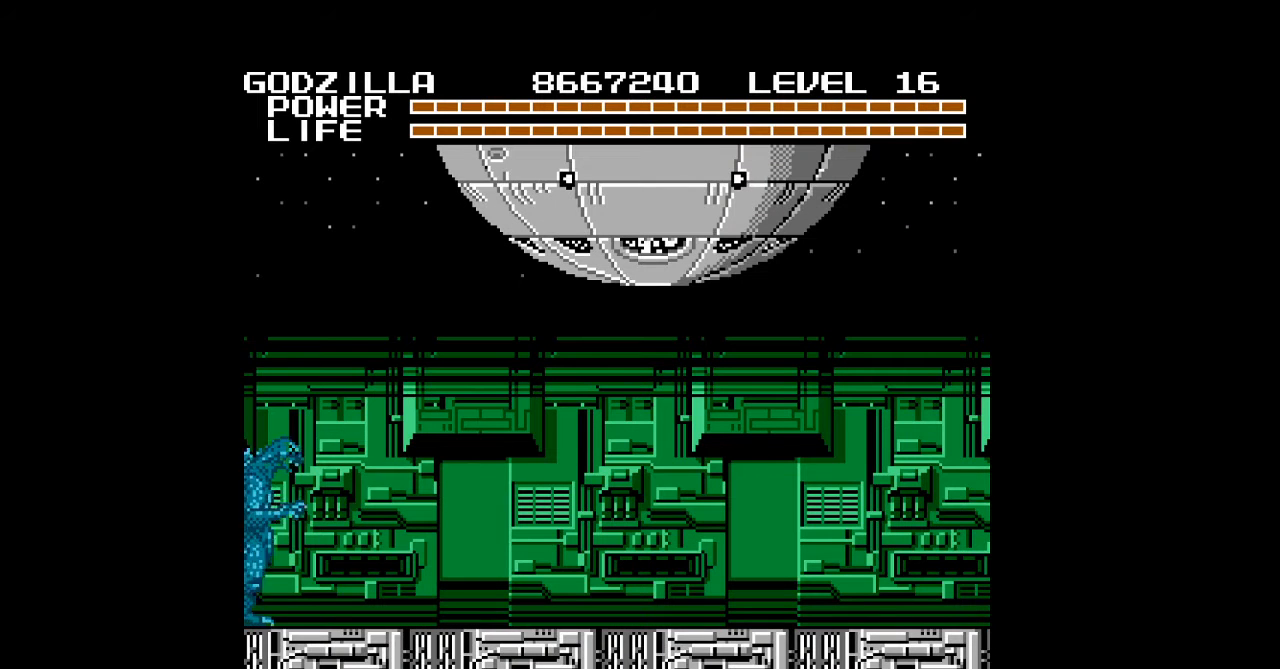
{"buttons": ["DPAD_RIGHT"], "events": []}
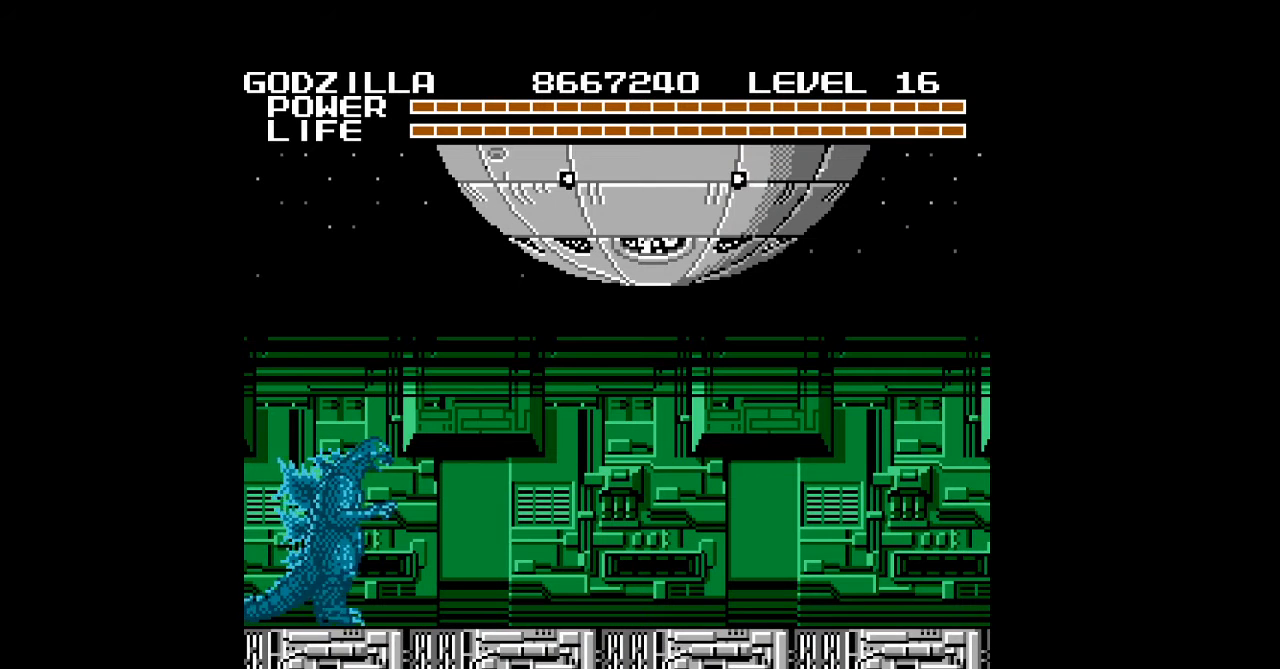
{"buttons": ["DPAD_RIGHT"], "events": []}
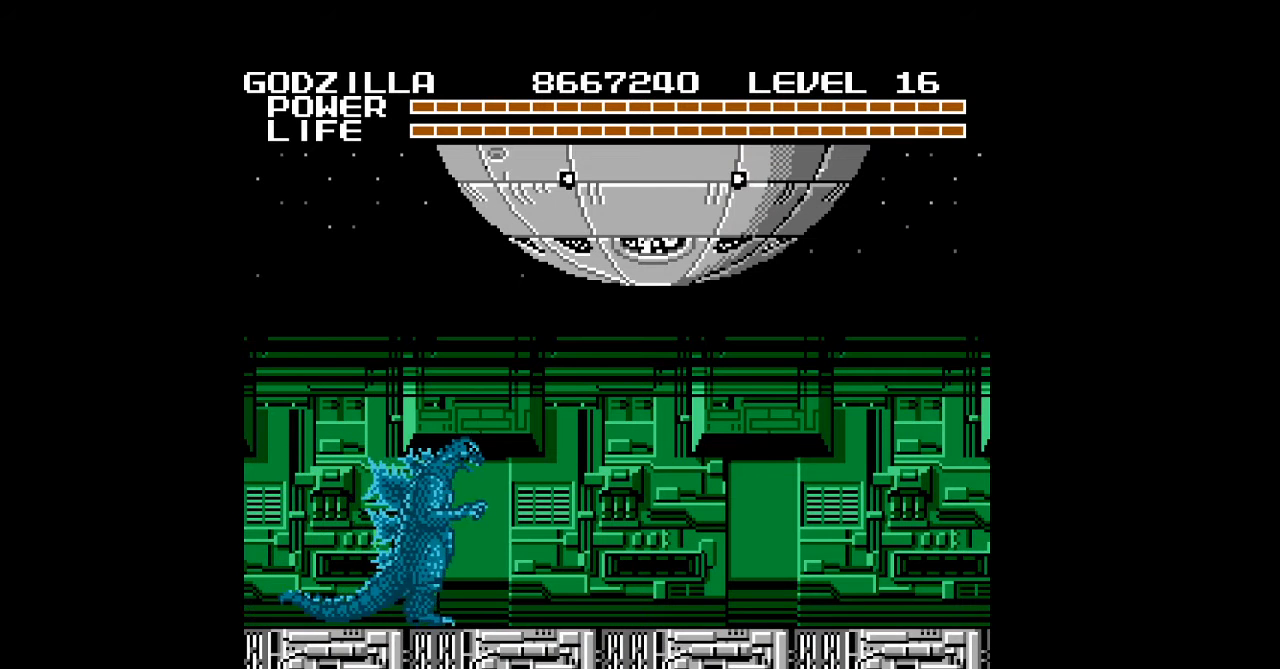
{"buttons": ["DPAD_RIGHT"], "events": []}
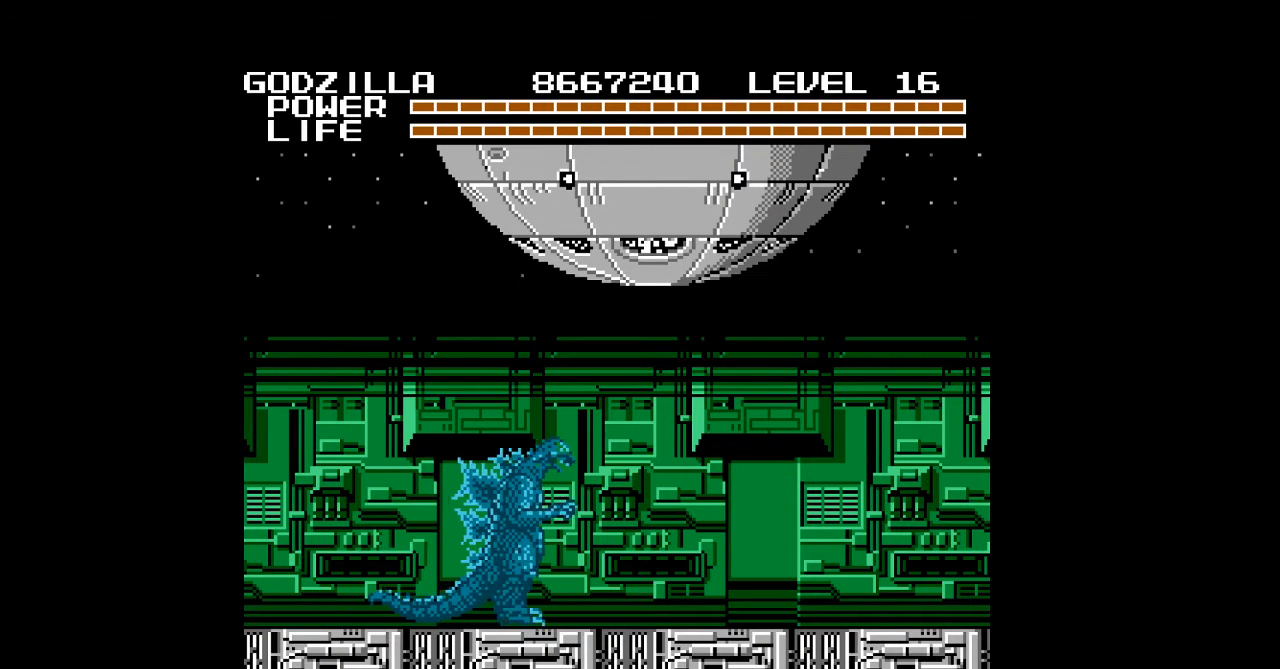
{"buttons": ["DPAD_RIGHT"], "events": [[333, "A", "down"], [367, "A", "up"], [400, "A", "down"], [433, "A", "up"], [467, "A", "down"], [500, "A", "up"]]}
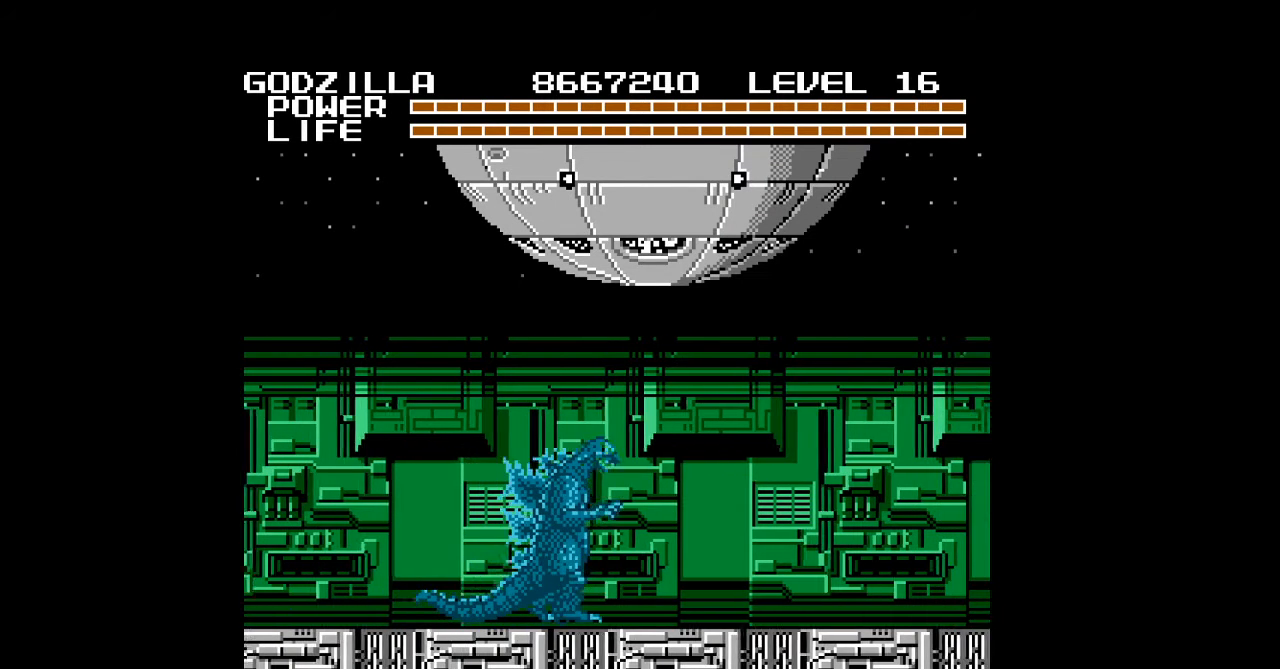
{"buttons": ["A", "DPAD_RIGHT"], "events": [[33, "A", "down"], [67, "A", "up"], [100, "A", "down"], [133, "A", "up"], [167, "A", "down"], [267, "A", "up"], [300, "A", "down"], [333, "A", "up"], [367, "A", "down"], [400, "A", "up"], [433, "A", "down"], [467, "A", "up"], [500, "A", "down"]]}
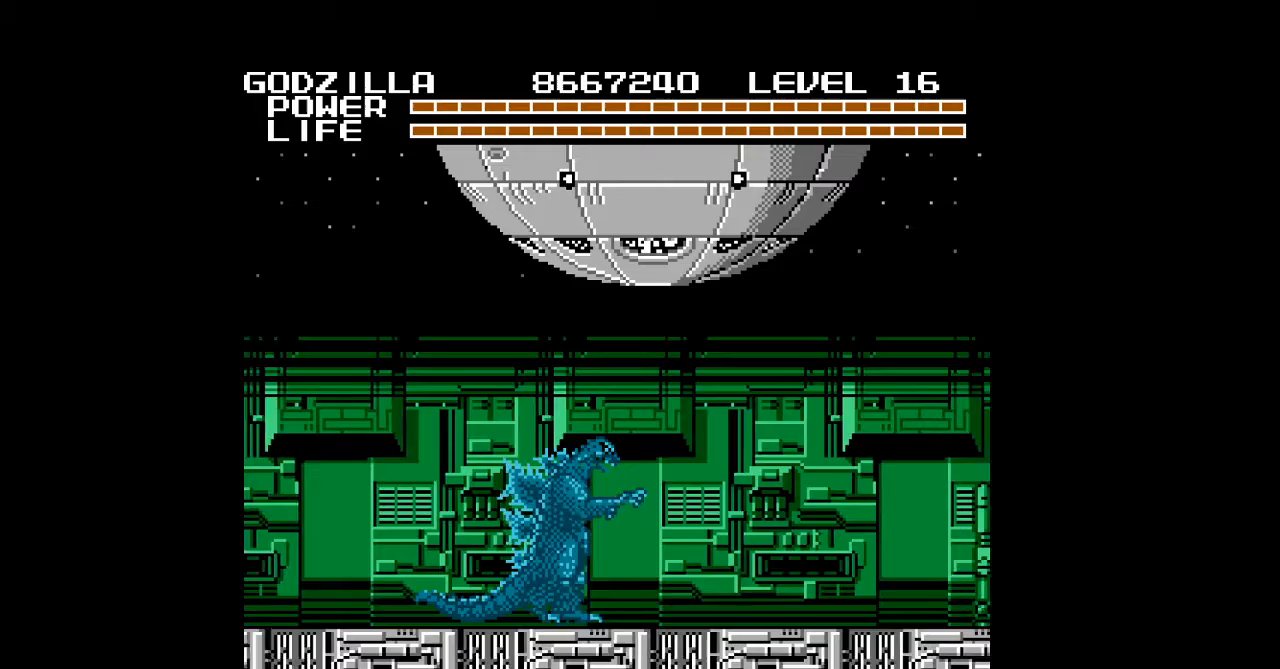
{"buttons": ["DPAD_RIGHT"], "events": [[33, "A", "up"], [67, "A", "down"], [100, "A", "up"], [133, "A", "down"], [167, "A", "up"], [200, "A", "down"], [233, "A", "up"], [267, "A", "down"], [300, "A", "up"], [333, "A", "down"], [367, "A", "up"], [400, "A", "down"], [433, "A", "up"], [467, "A", "down"], [500, "A", "up"]]}
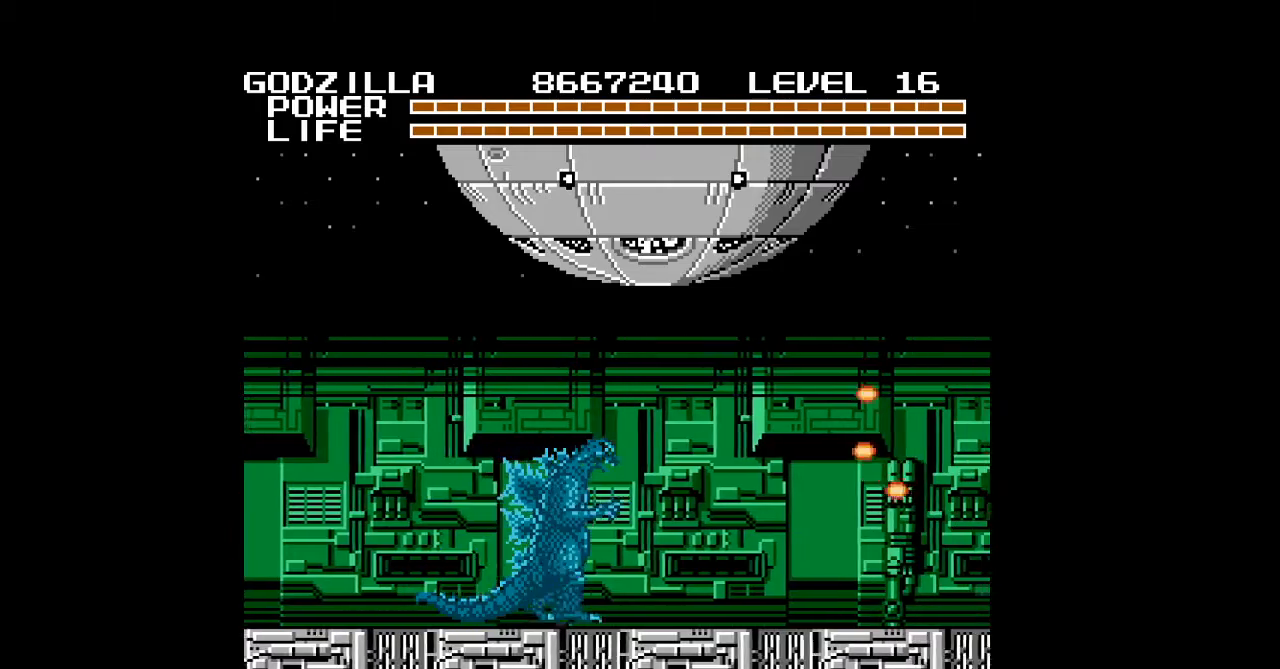
{"buttons": ["DPAD_RIGHT"], "events": [[33, "A", "down"], [67, "A", "up"], [100, "A", "down"], [133, "A", "up"], [267, "A", "down"], [300, "A", "up"], [367, "A", "down"], [467, "A", "up"]]}
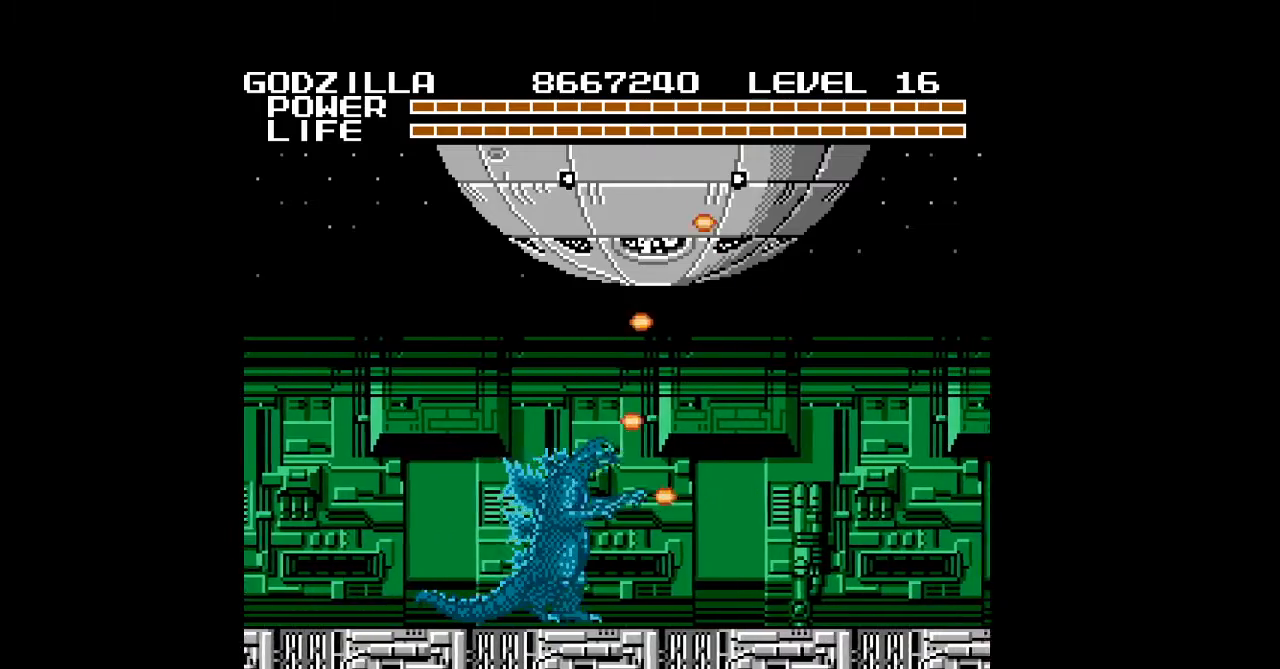
{"buttons": ["A", "DPAD_RIGHT"], "events": [[100, "A", "down"], [133, "A", "up"], [167, "A", "down"], [200, "A", "up"], [233, "A", "down"], [267, "A", "up"], [300, "A", "down"], [333, "A", "up"], [367, "A", "down"], [400, "A", "up"], [433, "A", "down"], [467, "A", "up"], [500, "A", "down"]]}
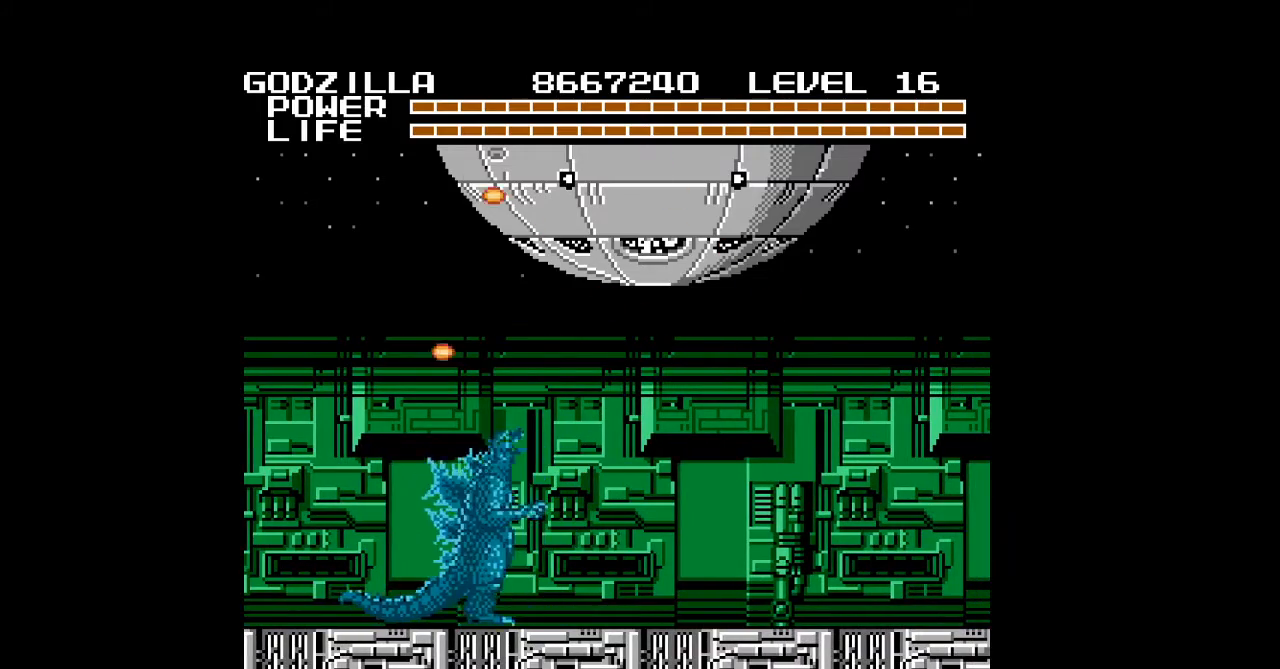
{"buttons": ["DPAD_RIGHT"], "events": [[33, "A", "up"]]}
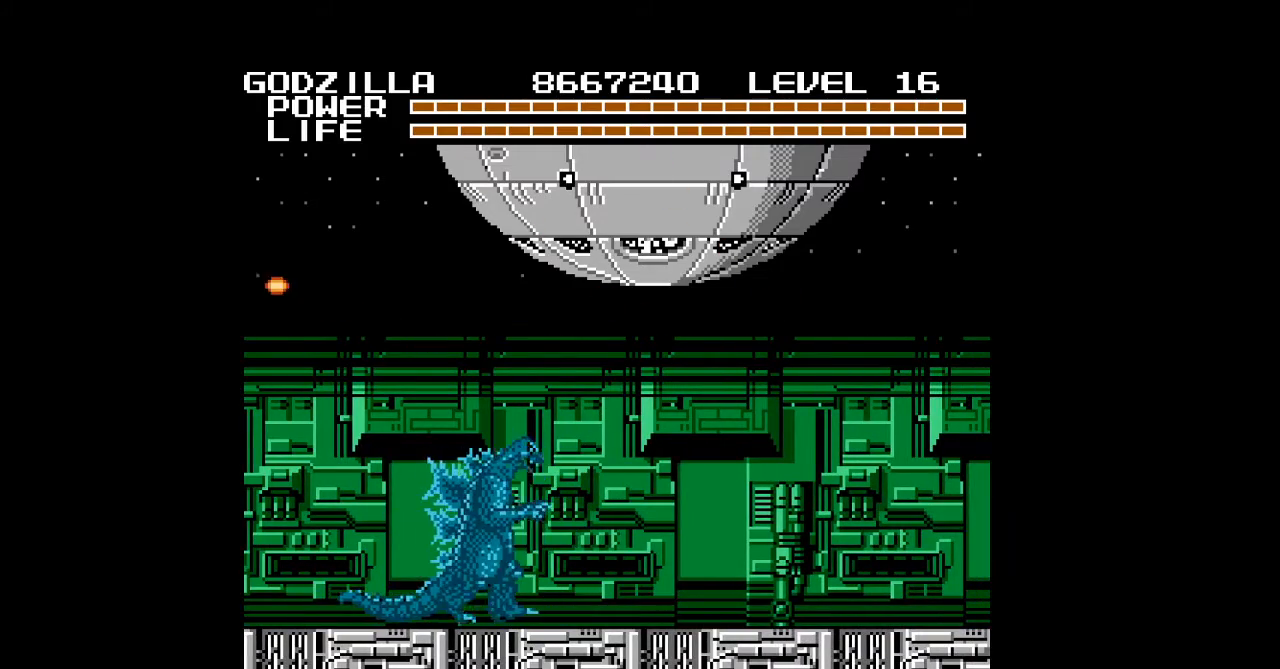
{"buttons": ["DPAD_RIGHT"], "events": []}
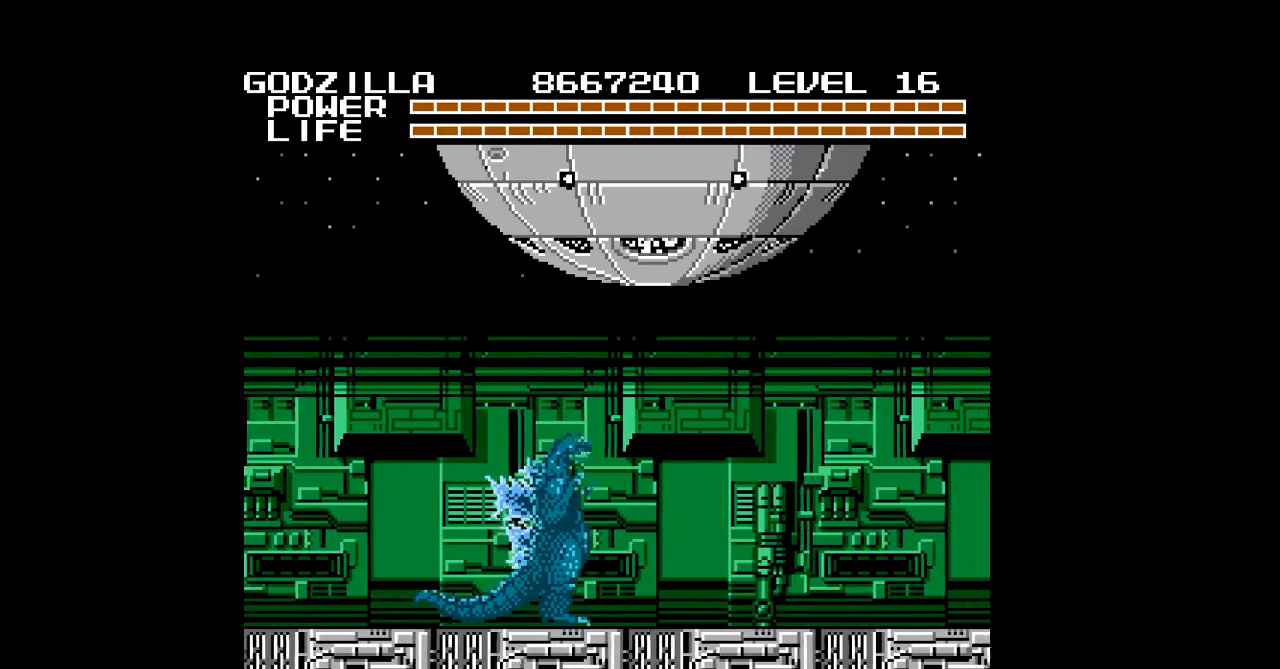
{"buttons": ["DPAD_RIGHT"], "events": []}
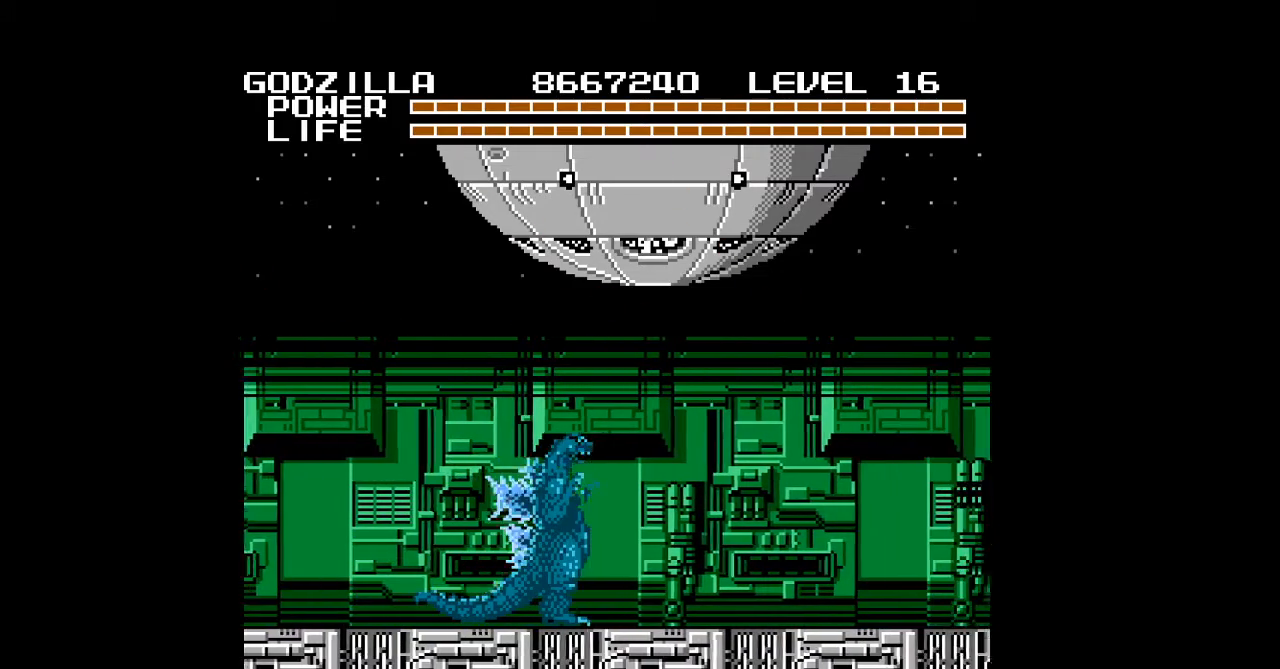
{"buttons": ["DPAD_UP", "DPAD_RIGHT"], "events": [[467, "DPAD_UP", "down"]]}
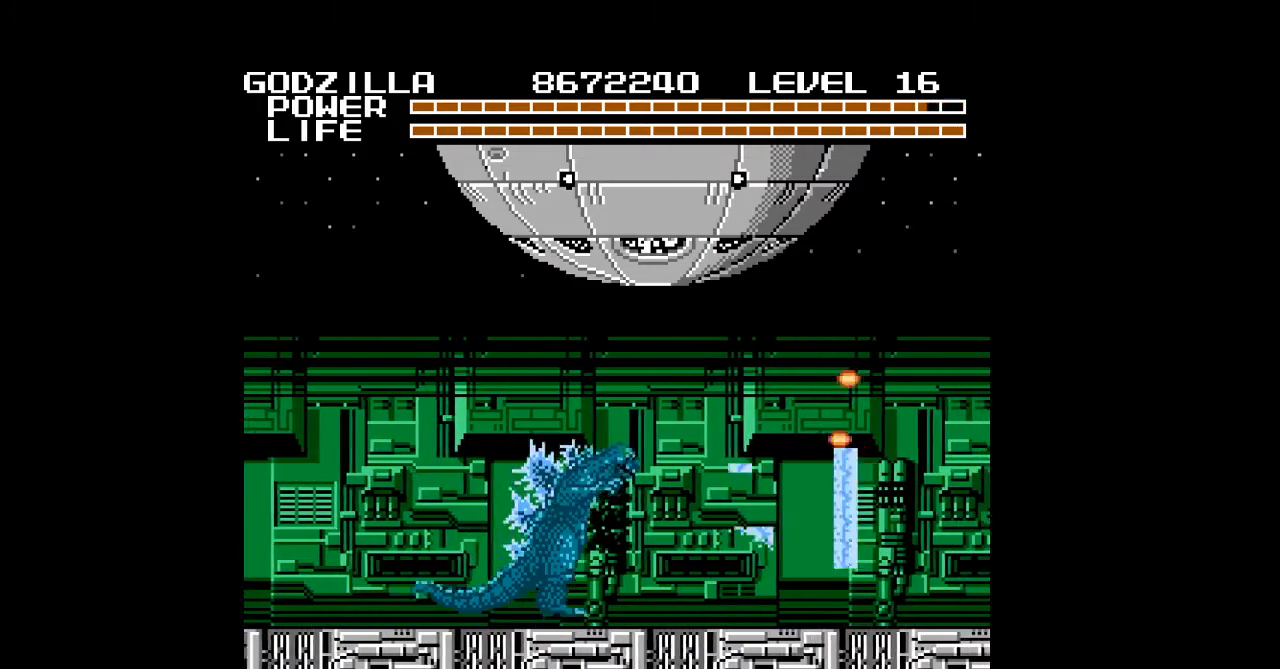
{"buttons": ["DPAD_RIGHT"], "events": [[167, "DPAD_UP", "up"]]}
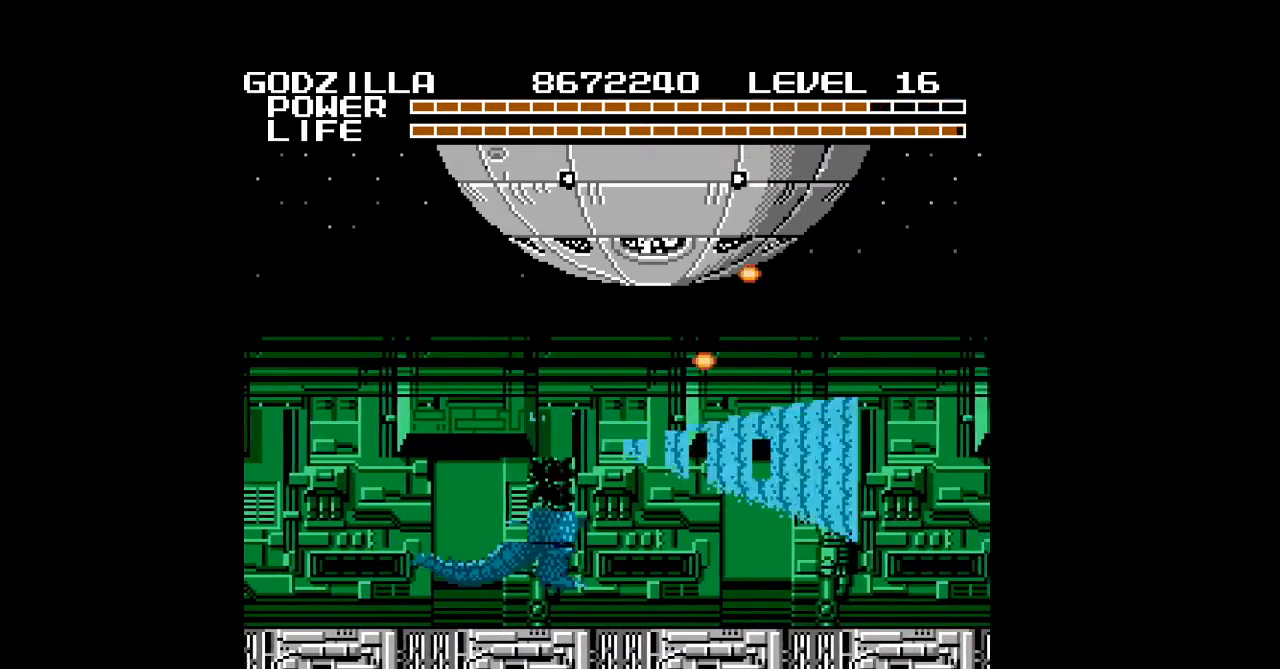
{"buttons": ["DPAD_UP", "DPAD_RIGHT"], "events": [[400, "DPAD_UP", "down"]]}
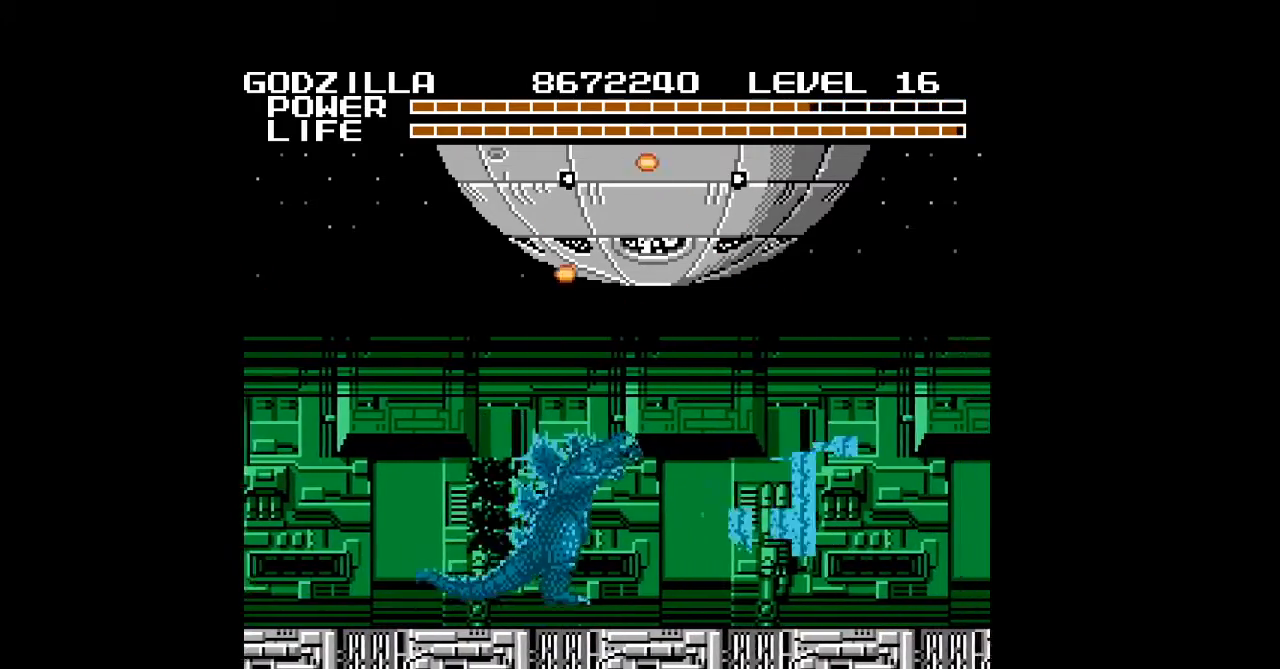
{"buttons": [], "events": [[100, "DPAD_UP", "up"], [500, "DPAD_RIGHT", "up"]]}
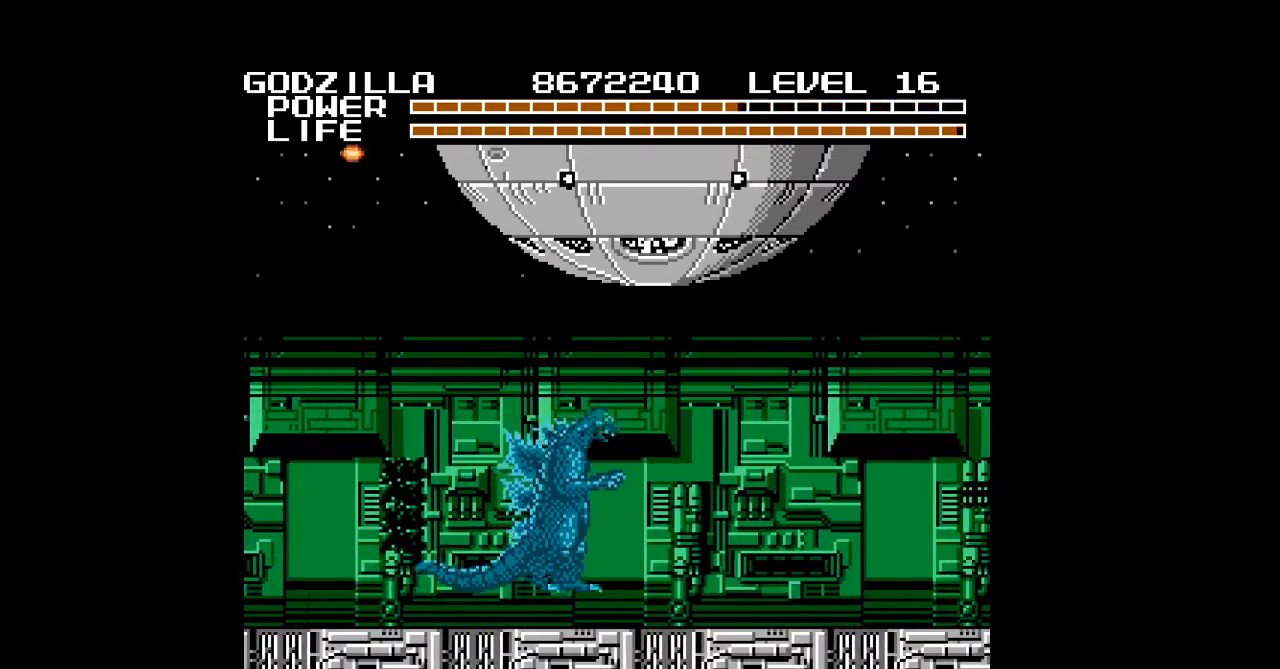
{"buttons": ["B", "DPAD_UP"], "events": [[100, "B", "down"], [133, "B", "up"], [133, "DPAD_RIGHT", "down"], [167, "B", "down"], [200, "B", "up"], [233, "B", "down"], [267, "B", "up"], [300, "B", "down"], [300, "DPAD_RIGHT", "up"], [333, "B", "up"], [367, "B", "down"], [400, "B", "up"], [433, "B", "down"], [467, "B", "up"], [467, "DPAD_UP", "down"], [500, "B", "down"]]}
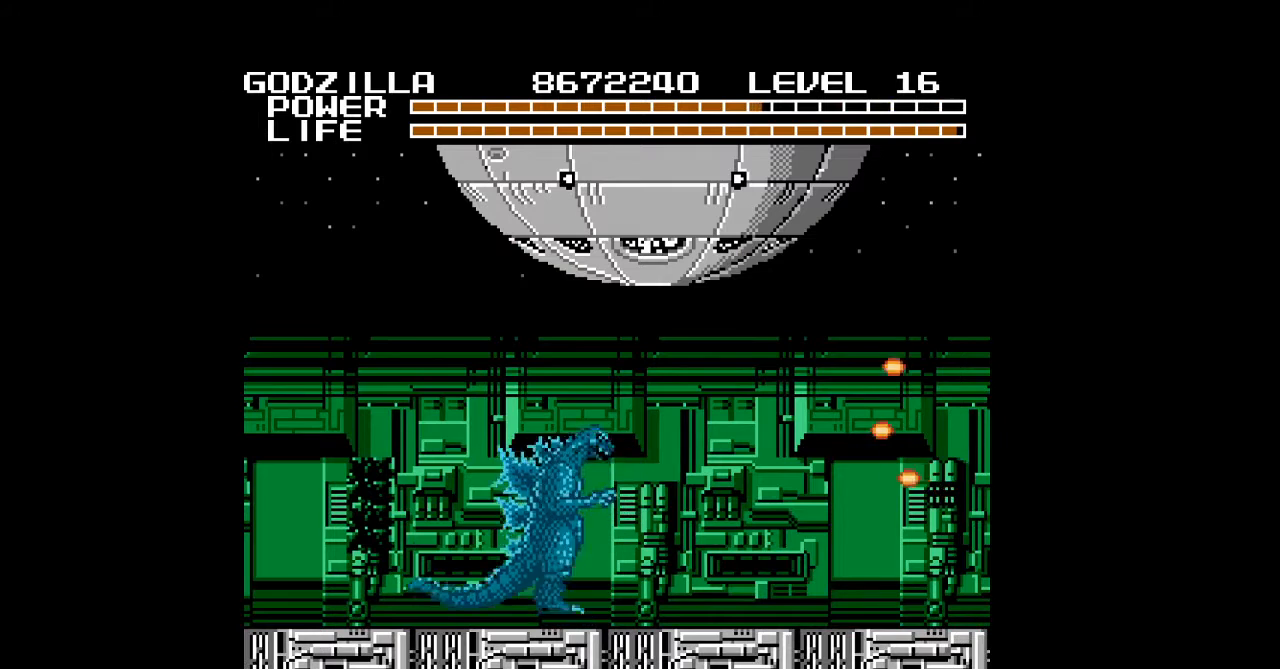
{"buttons": [], "events": [[33, "B", "up"], [67, "B", "down"], [100, "B", "up"], [100, "DPAD_UP", "up"], [133, "B", "down"], [167, "B", "up"], [200, "B", "down"], [233, "B", "up"], [333, "A", "down"], [367, "A", "up"], [400, "A", "down"], [433, "A", "up"], [467, "A", "down"], [500, "A", "up"]]}
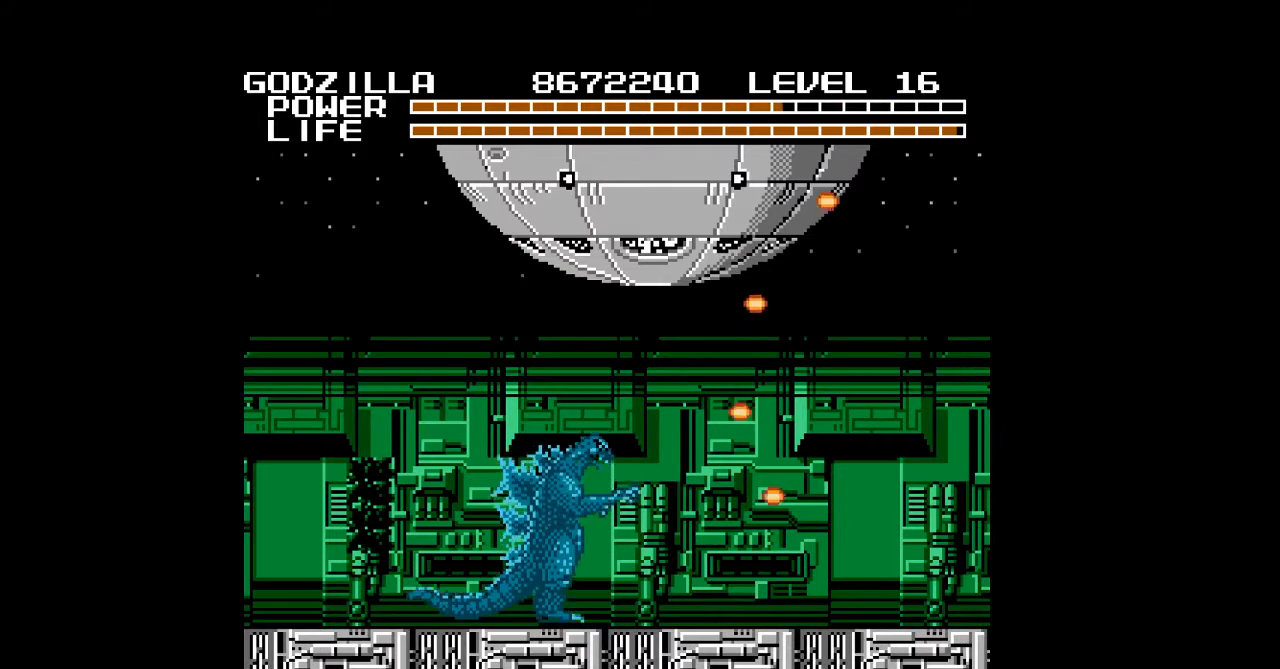
{"buttons": ["A"], "events": [[33, "A", "down"], [67, "A", "up"], [100, "A", "down"], [133, "A", "up"], [167, "A", "down"], [167, "DPAD_UP", "down"], [200, "A", "up"], [200, "DPAD_UP", "up"], [233, "A", "down"], [267, "A", "up"], [300, "A", "down"], [333, "A", "up"], [367, "A", "down"], [400, "A", "up"], [433, "A", "down"], [467, "A", "up"], [500, "A", "down"]]}
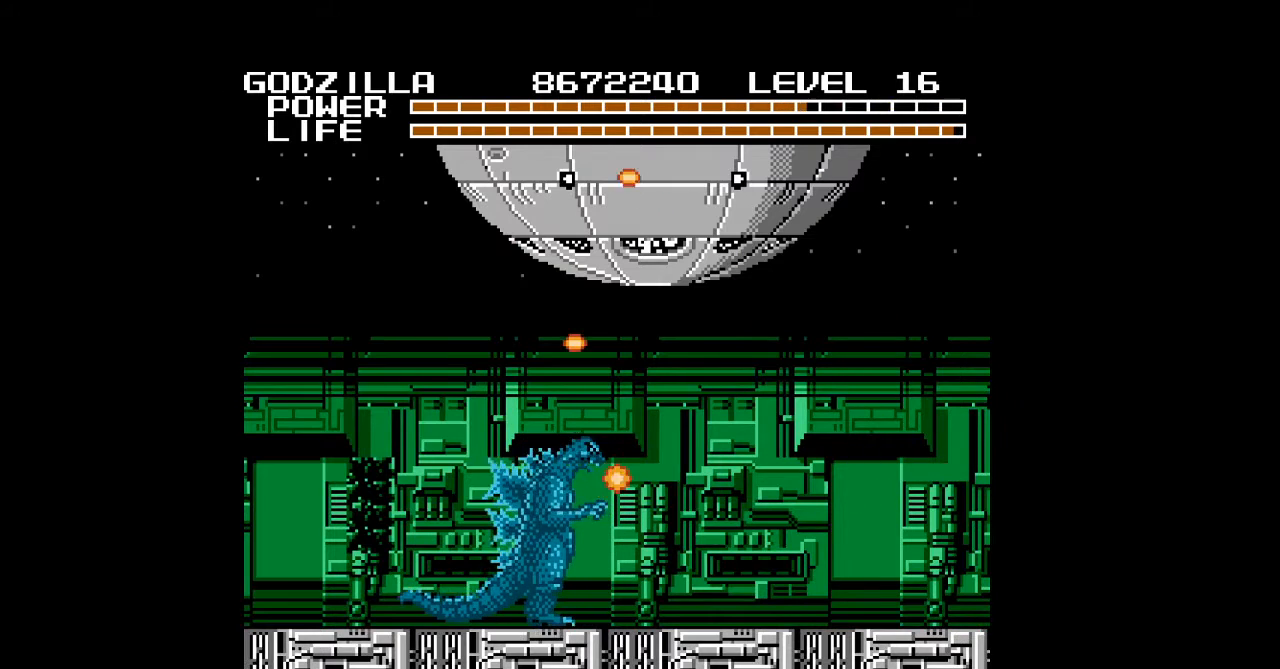
{"buttons": ["DPAD_RIGHT"], "events": [[33, "A", "up"], [67, "A", "down"], [100, "A", "up"], [133, "A", "down"], [167, "A", "up"], [200, "A", "down"], [233, "A", "up"], [267, "A", "down"], [267, "DPAD_RIGHT", "down"], [300, "A", "up"], [333, "A", "down"], [367, "A", "up"], [400, "A", "down"], [433, "A", "up"], [467, "A", "down"], [500, "A", "up"]]}